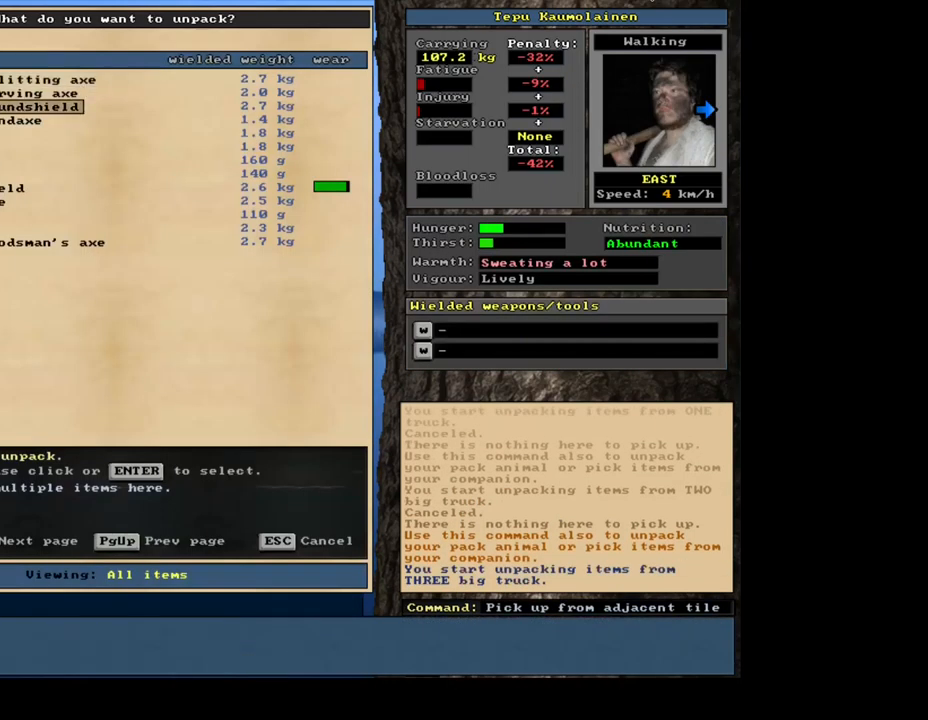
Gameplay with keyboard and mouse; each line is a JSON object with the keys and mouse buttons held at the frame after it. "events" lists presses ("down") and releases ("up") of ".", "/", "0", "1", "2", "3", "4", "5", "6", "7", "8", "9", "a", "alt_l", "alt_r", "b", "backslash", "backspace", "c", "caps_lock", "comma", "ctrl_l", "ctrl_r", "d", "down", "e", "equals", "escape", "f", "f1", "f10", "f11", "f12", "f2", "f3", "f4", "f5", "f6", "f7", "f8", "f9", "g", "h", "i", "j", "k", "l", "lbracket", "left", "m", "minus", "n", "num0", "num1", "num2", "num3", "num4", "num5", "num6", "num9", "o", "p", "q", "quote", "r", "rbracket", "return", "right", "s", "semicolon", "shift_l", "shift_r", "space", "super_l", "super_r", "t", "tab", "tilde", "u", "up", "v", "w", "x", "y", "z", "mouse_left", "mouse_wheel", "mouse_right", "mouse_mb4" and "mouse_mb5" between this image and that frame as [ms after this image, input, new state], when the widget could be followed in between; "num7" and "num8" appear only as held states. "mouse_left", "mouse_wheel", "mouse_right", "mouse_mb4", "mouse_mb5" = the "left", "wheel", "right", "mb4", "mb5" buttons of the "mouse" list. No other keys are recorded. "wheel" means that the mouse wheel is clicked or scrolled. Mouse movement is not recorded. Not read: other_keys.
{"keys": ["down"], "mouse": [], "events": [[33, "down", "down"], [117, "down", "up"], [267, "down", "down"], [400, "down", "up"], [483, "down", "down"]]}
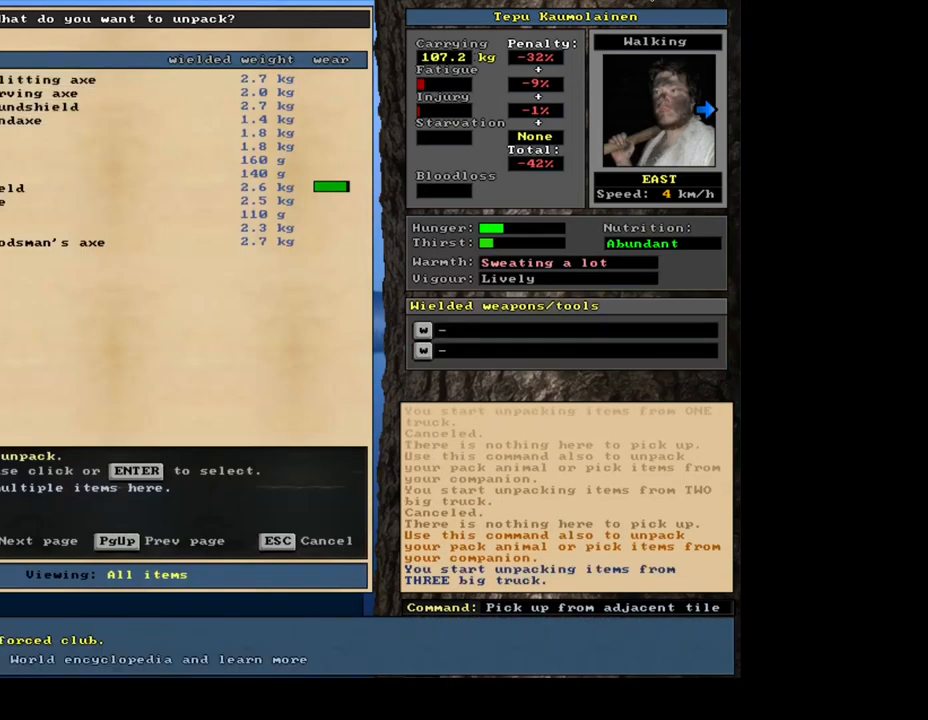
{"keys": [], "mouse": [], "events": [[67, "down", "up"], [200, "return", "down"], [317, "return", "up"]]}
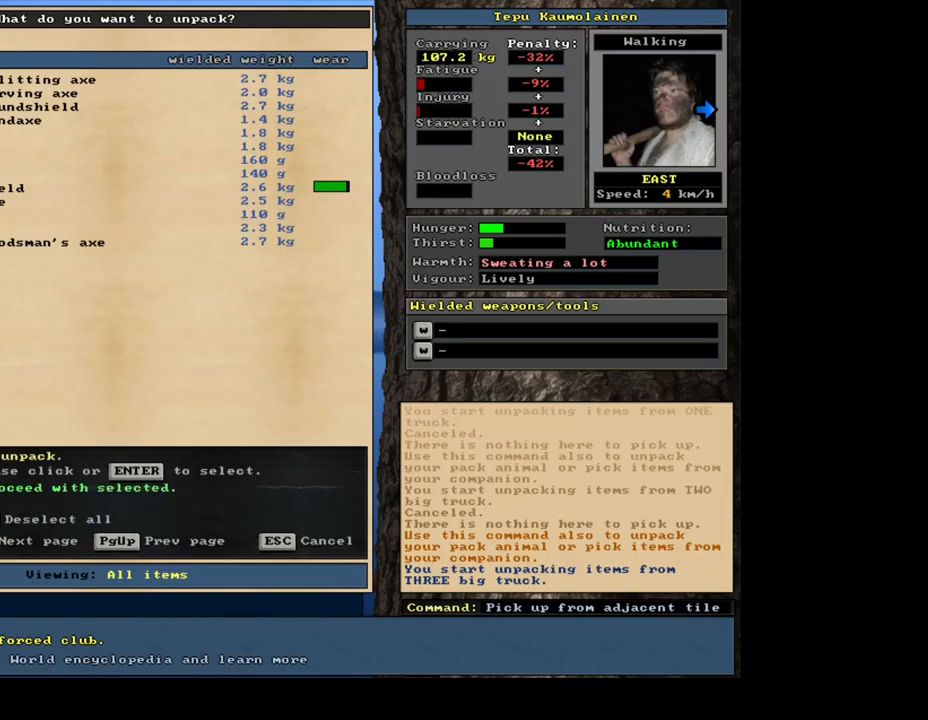
{"keys": [], "mouse": [], "events": [[267, "down", "down"], [434, "down", "up"]]}
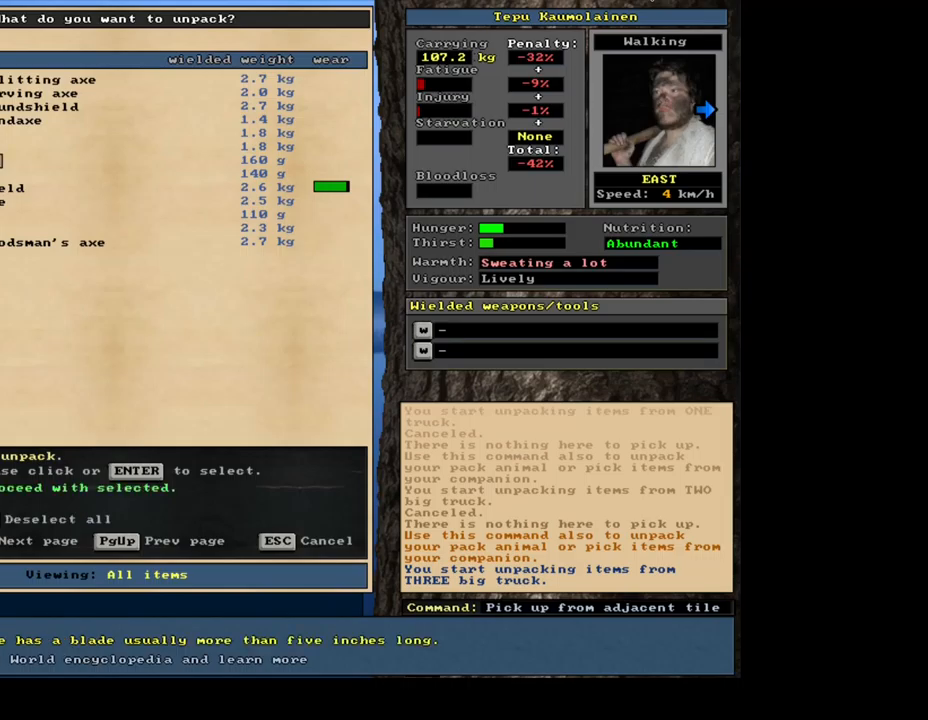
{"keys": [], "mouse": [], "events": []}
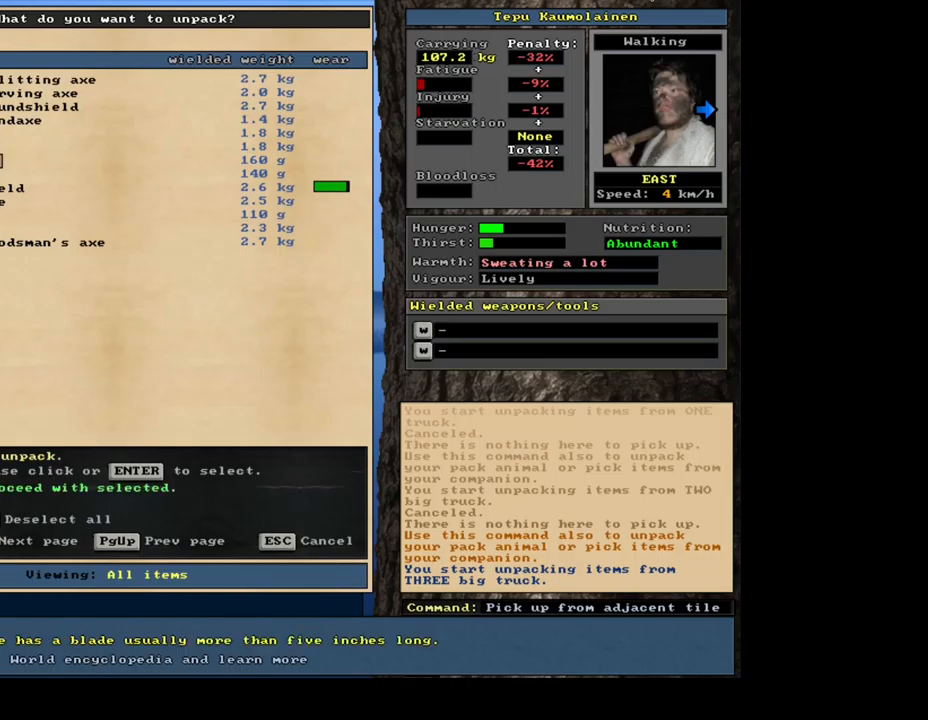
{"keys": [], "mouse": [], "events": []}
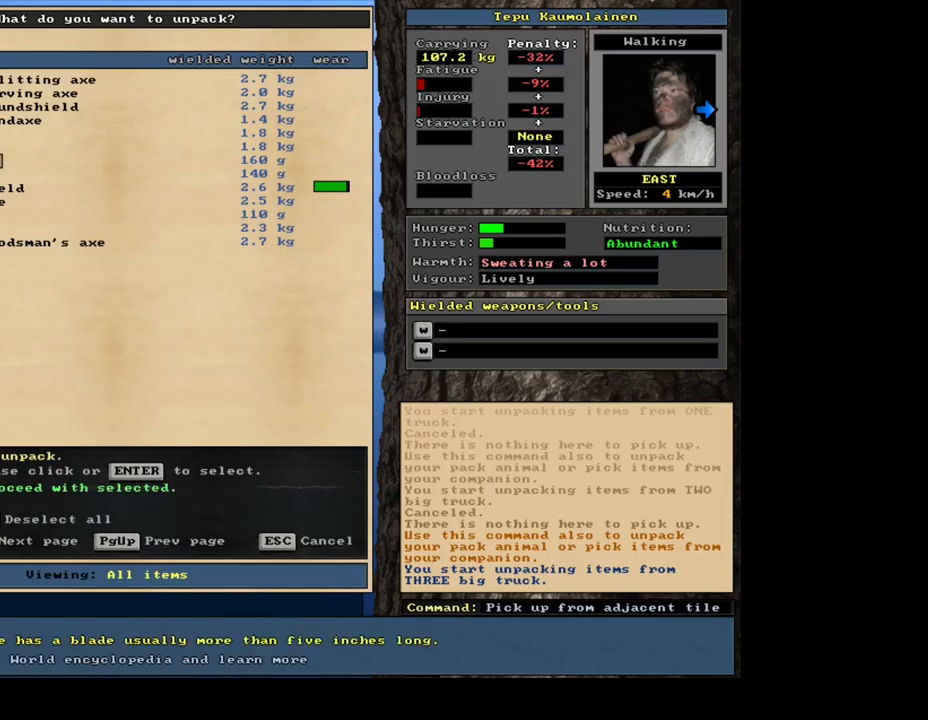
{"keys": [], "mouse": [], "events": [[350, "return", "down"], [417, "return", "up"]]}
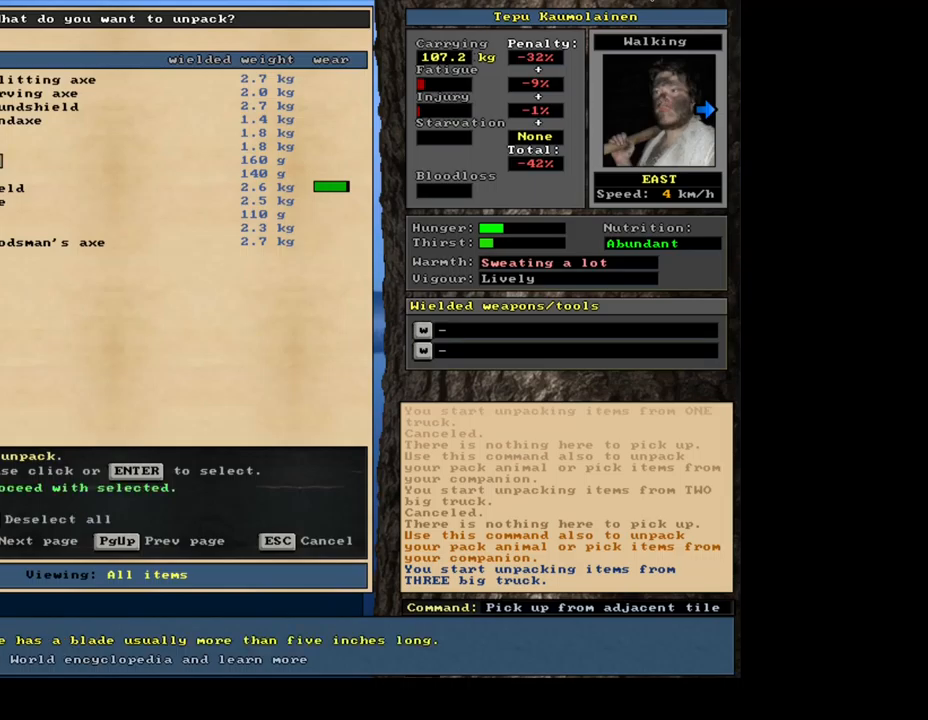
{"keys": [], "mouse": [], "events": [[134, "down", "down"], [217, "down", "up"], [300, "return", "down"], [384, "return", "up"]]}
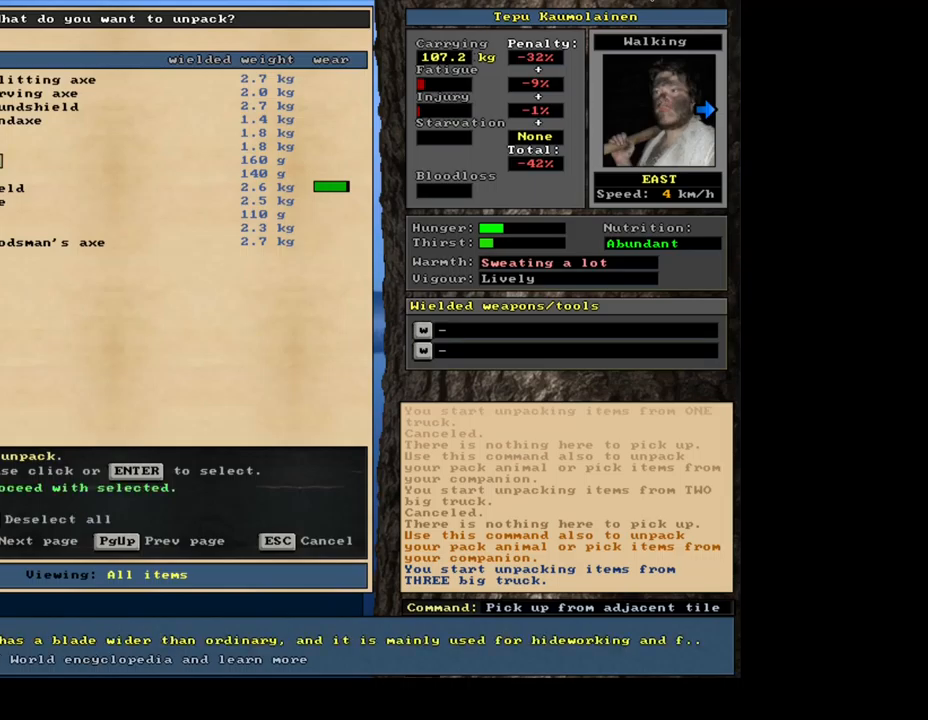
{"keys": [], "mouse": [], "events": [[384, "down", "down"], [484, "down", "up"]]}
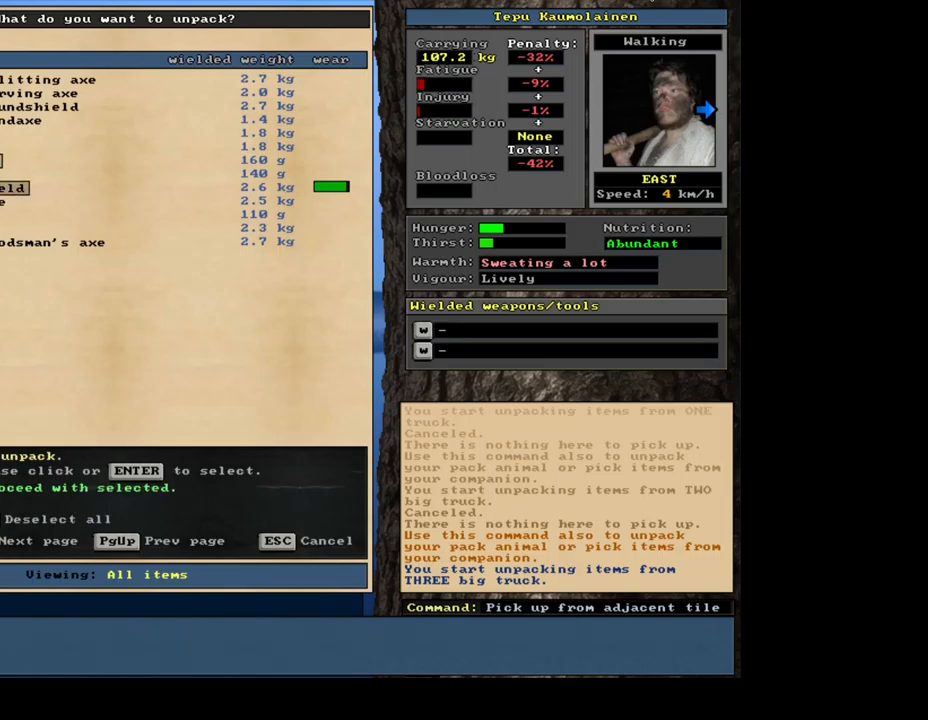
{"keys": [], "mouse": [], "events": [[84, "down", "down"], [167, "down", "up"], [267, "down", "down"], [367, "down", "up"]]}
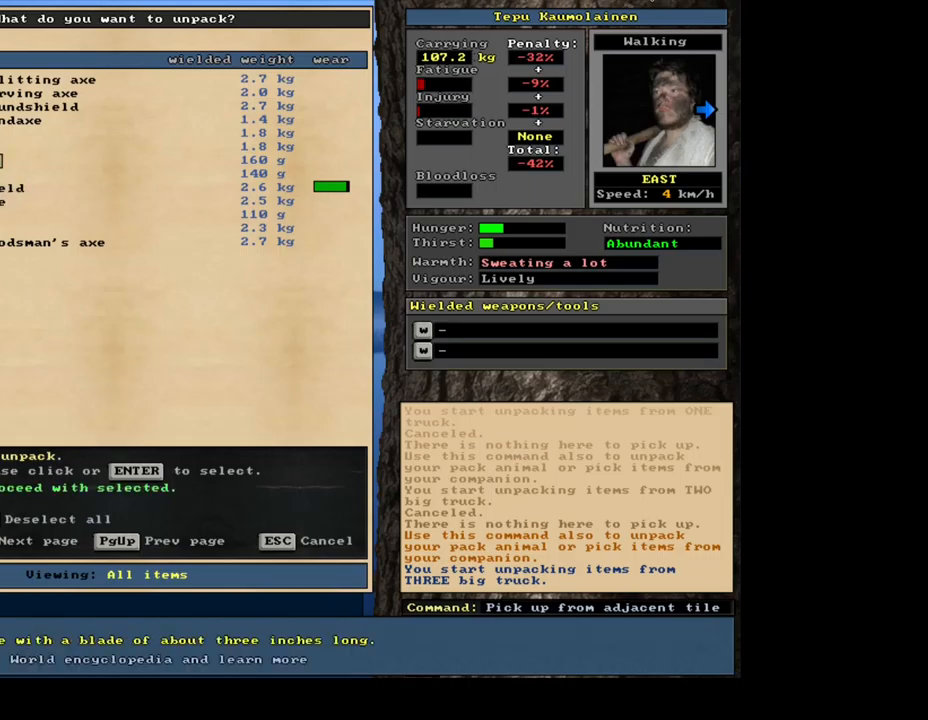
{"keys": [], "mouse": [], "events": [[250, "return", "down"], [350, "return", "up"]]}
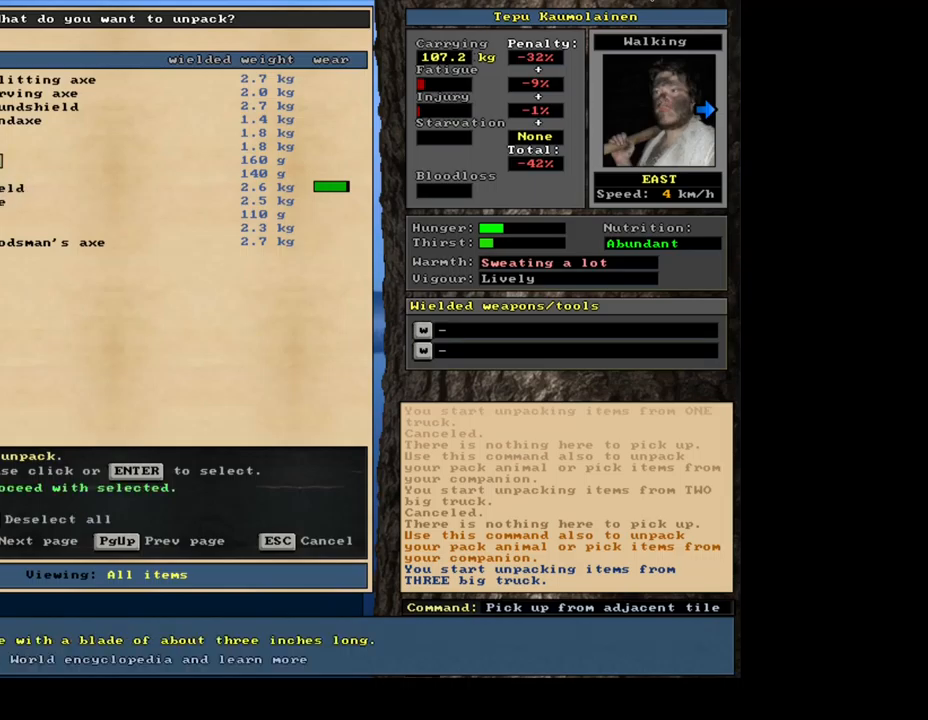
{"keys": ["down"], "mouse": [], "events": [[467, "down", "down"]]}
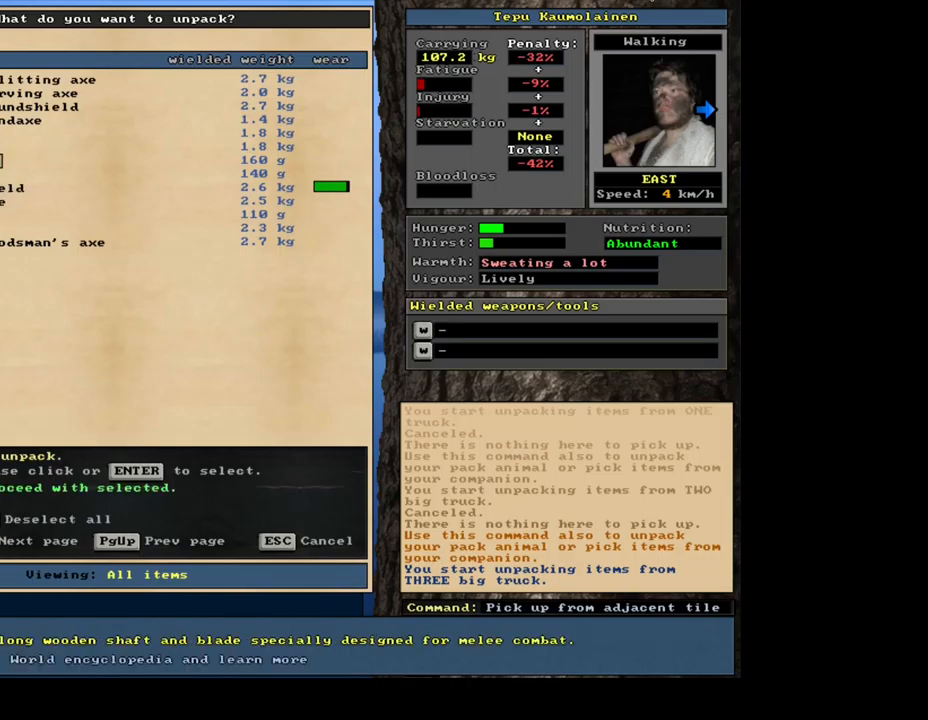
{"keys": [], "mouse": [], "events": [[100, "down", "up"]]}
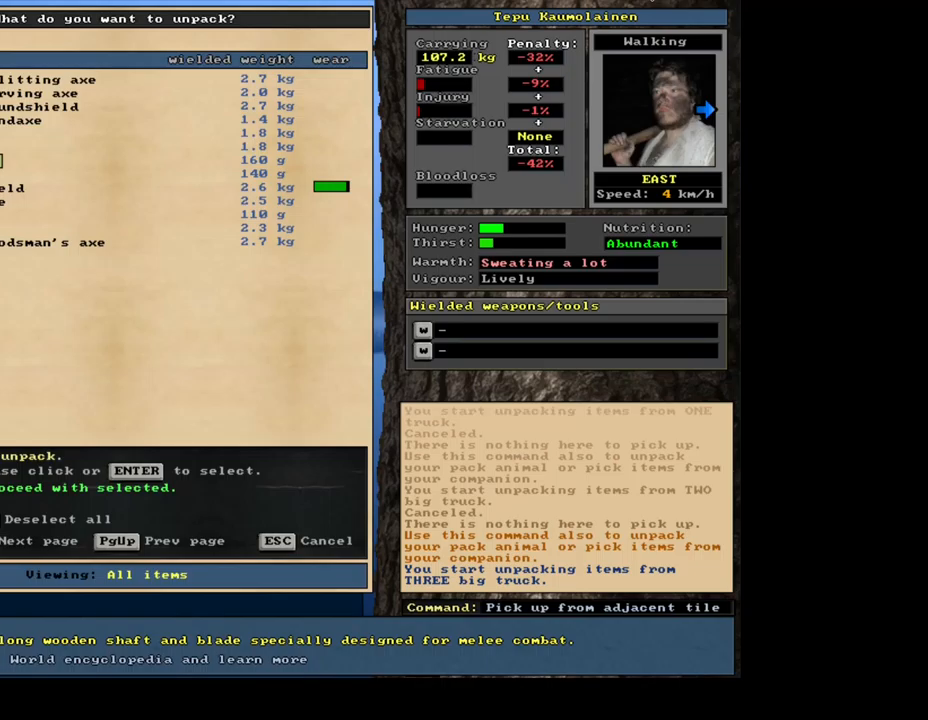
{"keys": [], "mouse": [], "events": []}
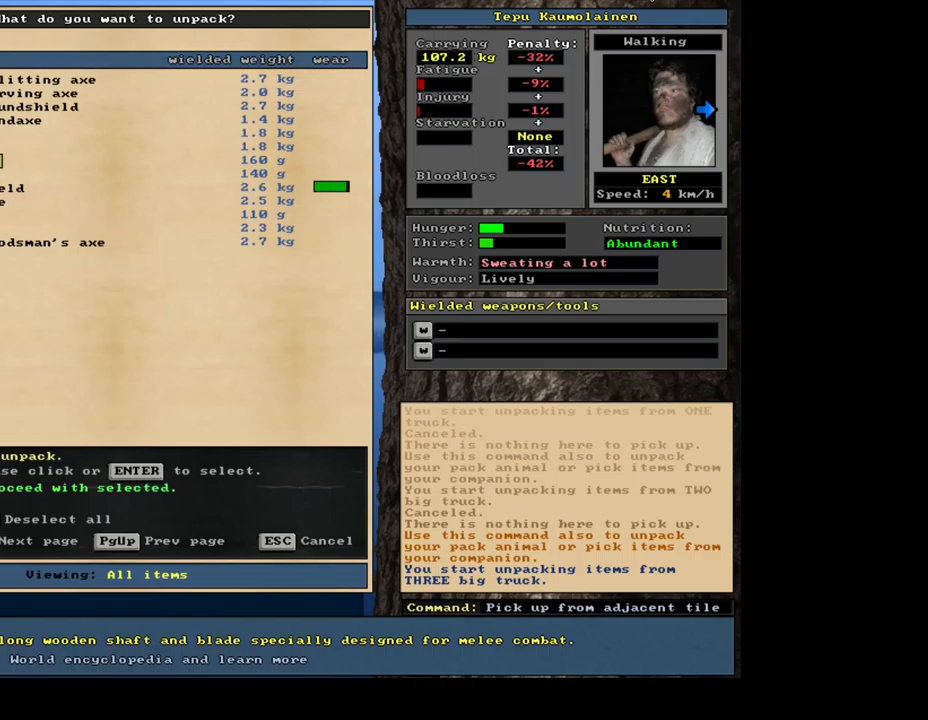
{"keys": [], "mouse": [], "events": [[417, "space", "down"], [500, "space", "up"]]}
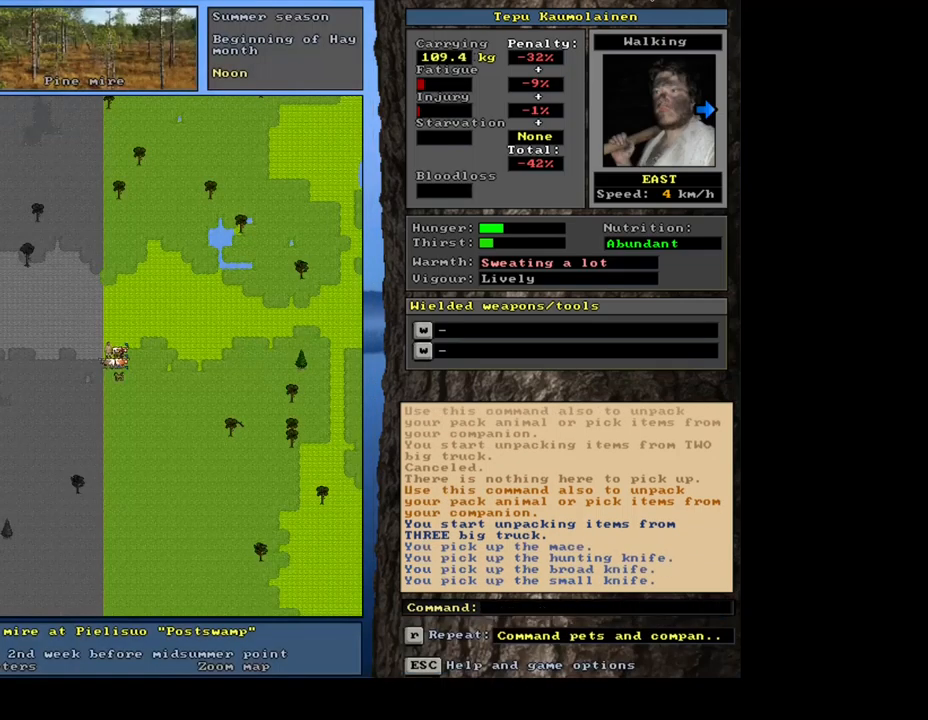
{"keys": ["w"], "mouse": [], "events": [[467, "w", "down"]]}
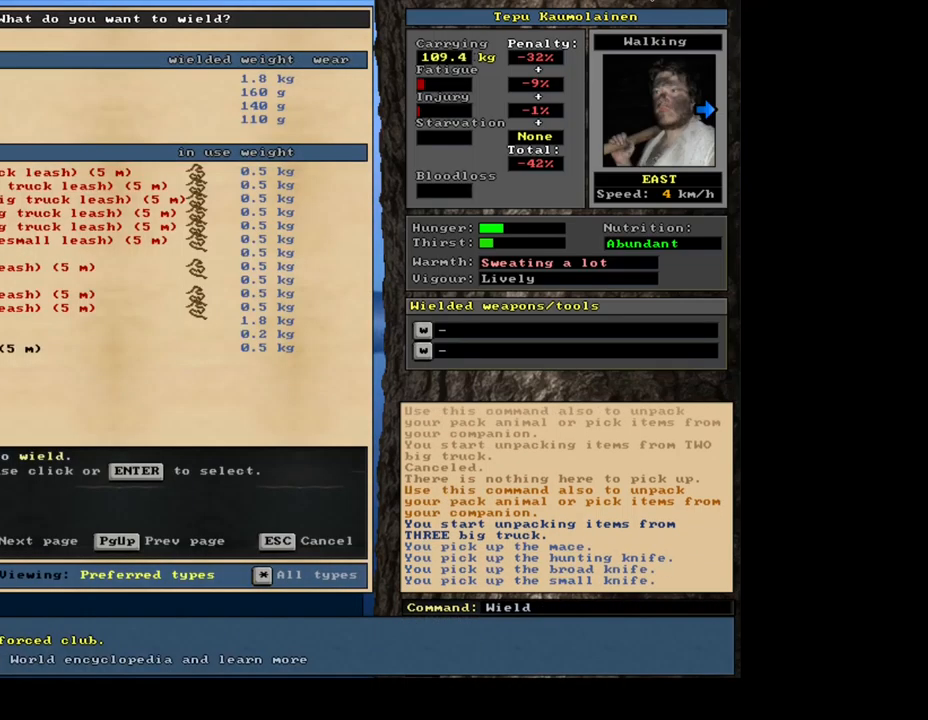
{"keys": [], "mouse": [], "events": [[83, "w", "up"]]}
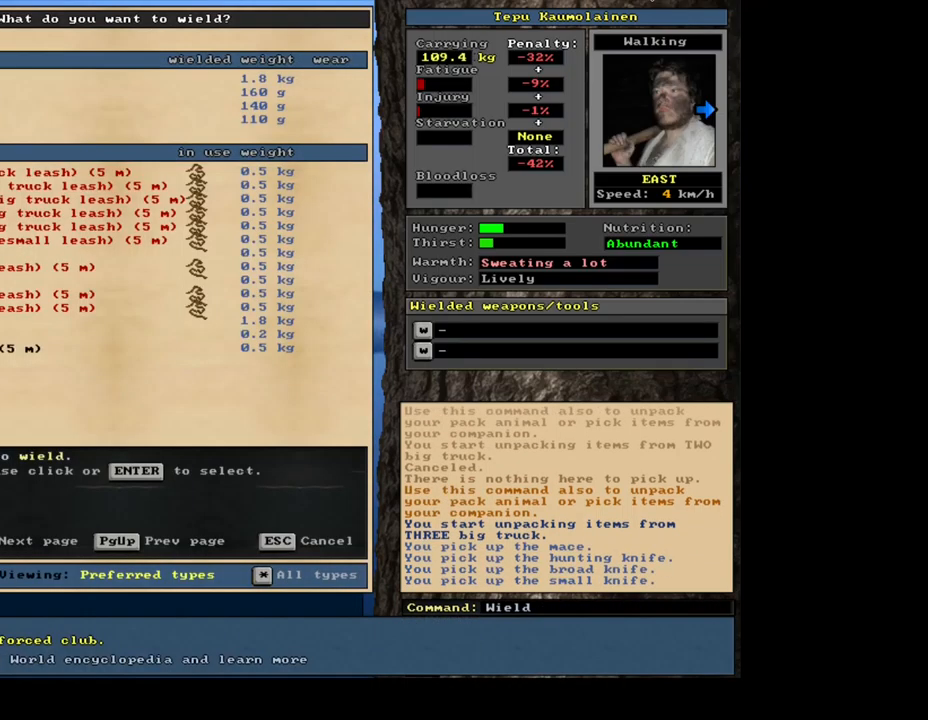
{"keys": [], "mouse": [], "events": [[133, "down", "down"], [167, "down", "up"], [450, "up", "down"], [500, "up", "up"]]}
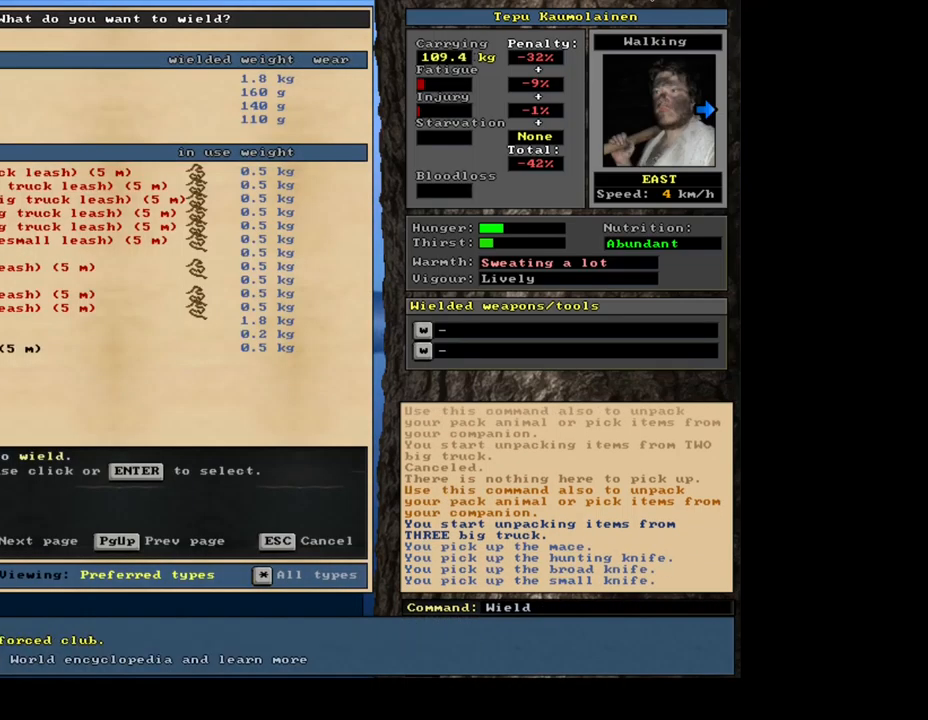
{"keys": [], "mouse": [], "events": []}
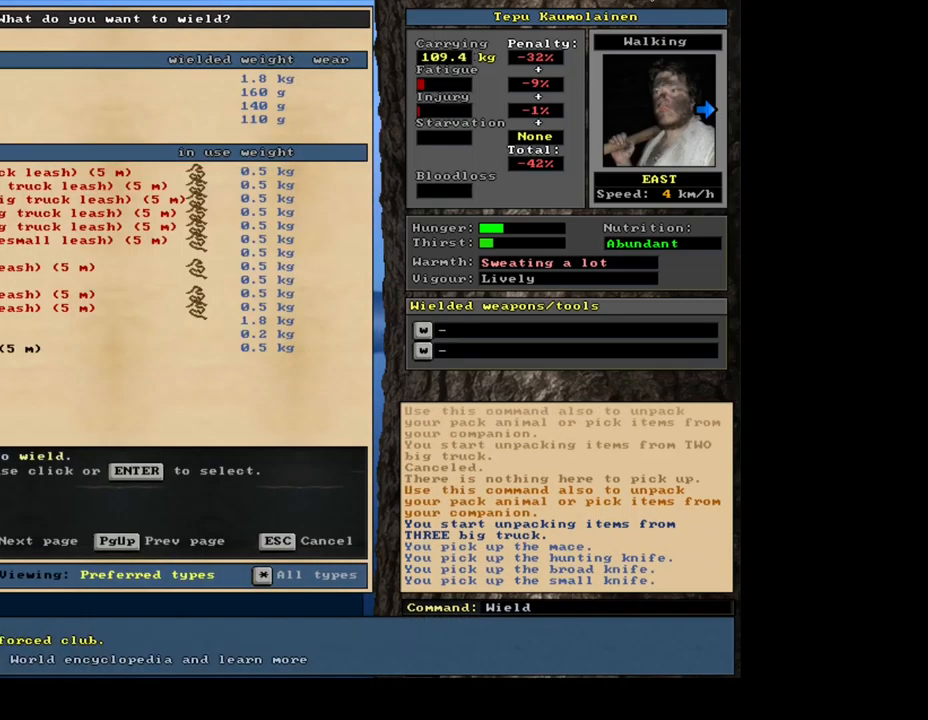
{"keys": [], "mouse": [], "events": [[133, "return", "down"], [217, "return", "up"]]}
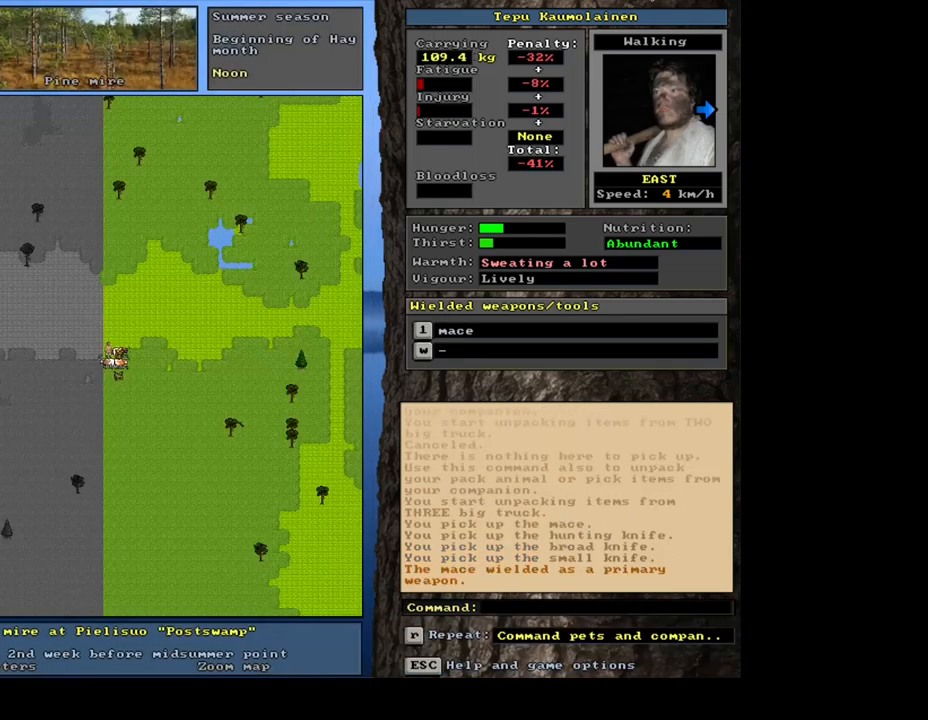
{"keys": [], "mouse": [], "events": [[350, "d", "down"], [433, "d", "up"]]}
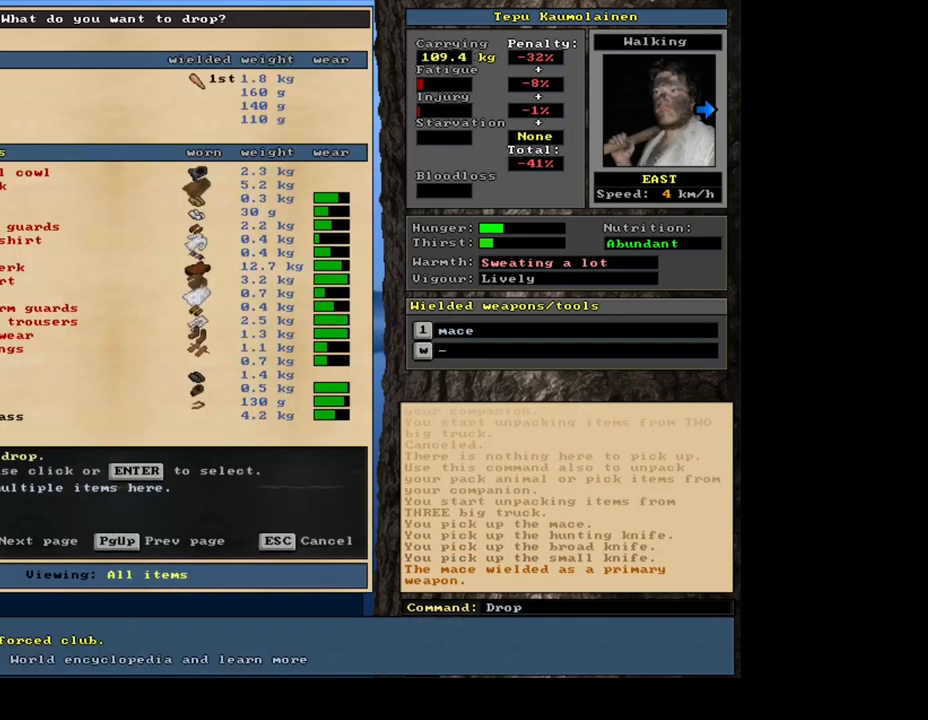
{"keys": [], "mouse": [], "events": [[333, "tab", "down"], [417, "tab", "up"]]}
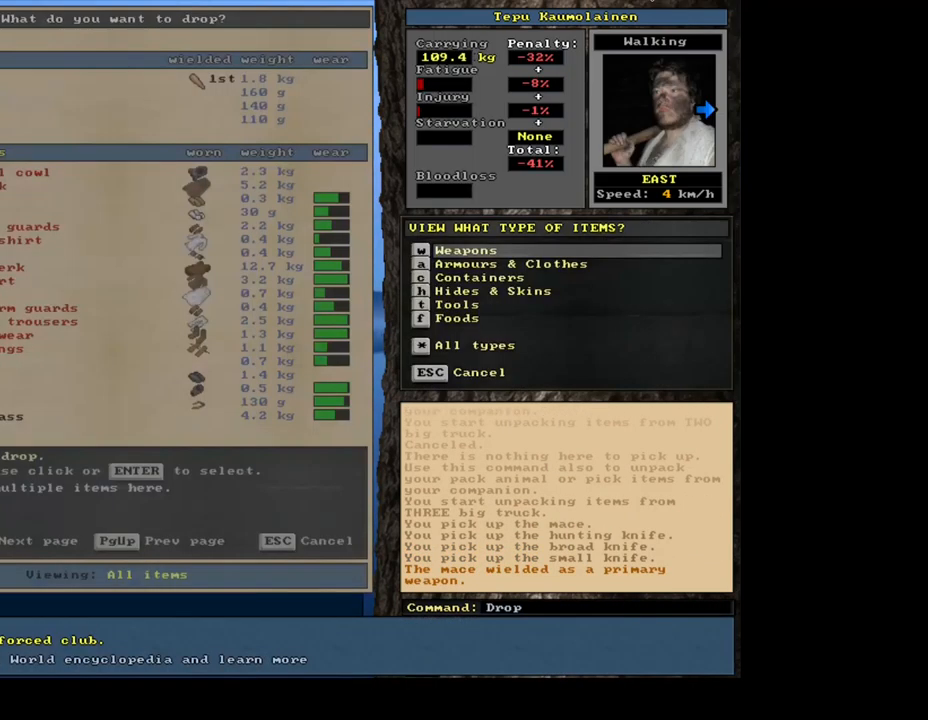
{"keys": [], "mouse": [], "events": [[17, "t", "down"], [117, "t", "up"]]}
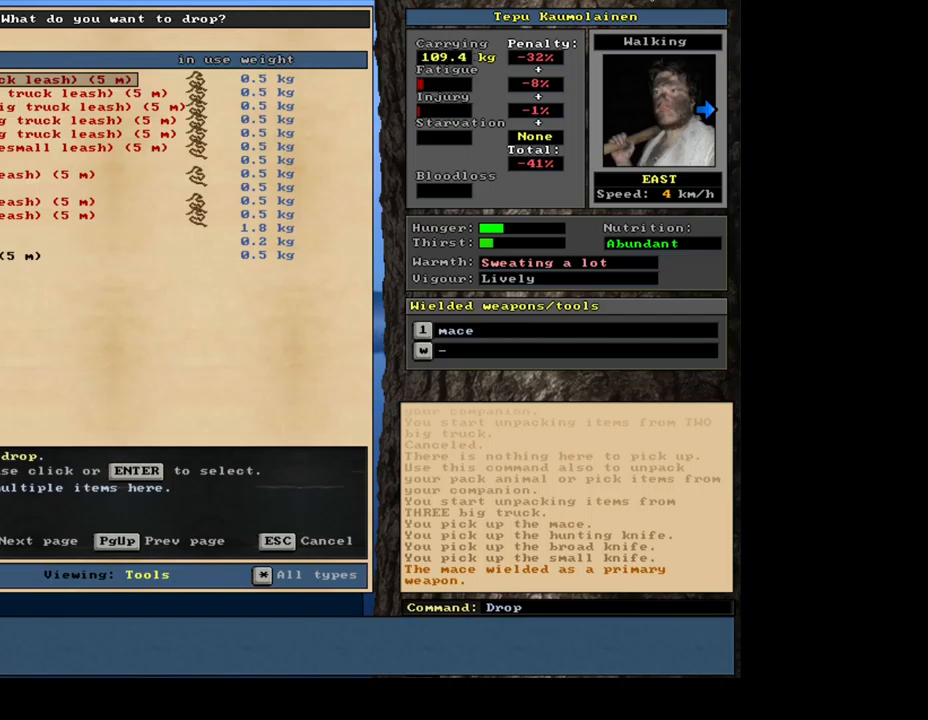
{"keys": [], "mouse": [], "events": [[333, "up", "down"], [467, "up", "up"]]}
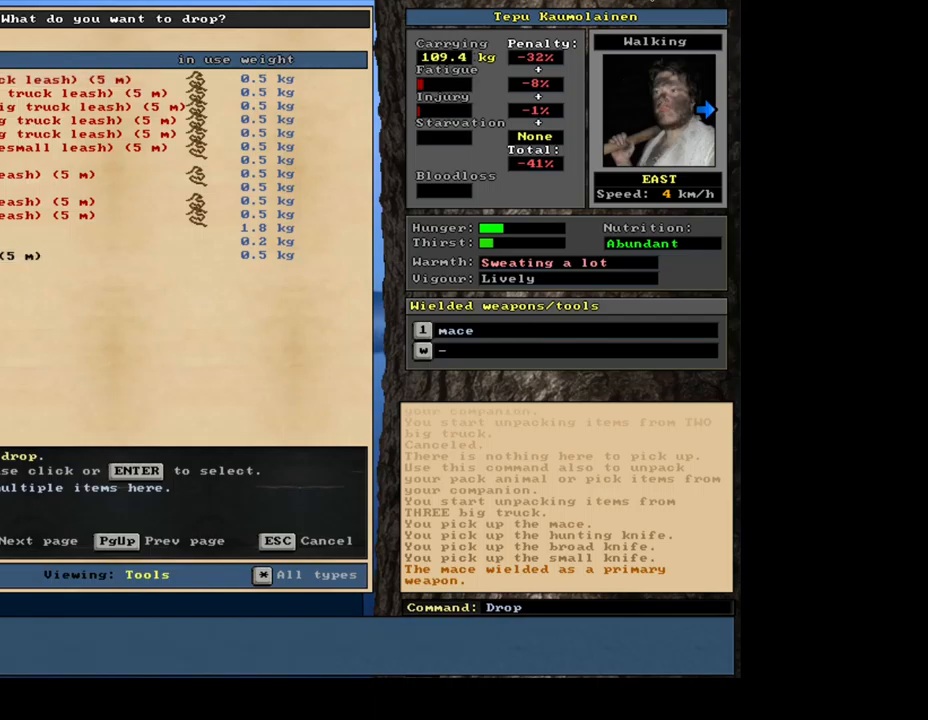
{"keys": ["up"], "mouse": [], "events": [[133, "up", "down"], [183, "up", "up"], [283, "up", "down"], [367, "up", "up"], [450, "up", "down"]]}
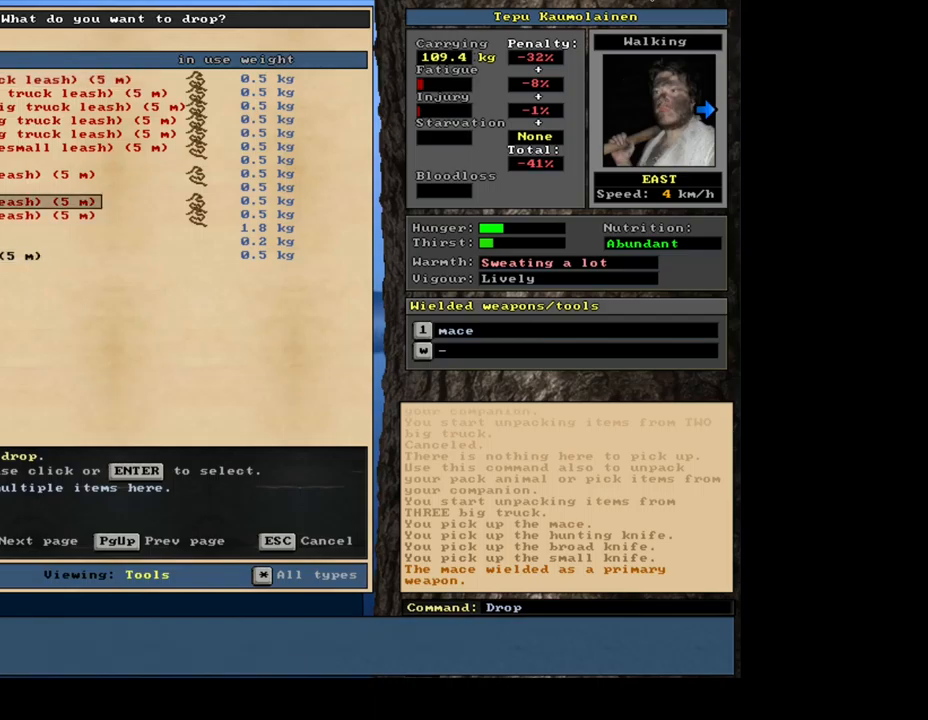
{"keys": [], "mouse": [], "events": [[33, "up", "up"], [267, "up", "down"], [367, "up", "up"], [417, "return", "down"], [500, "return", "up"]]}
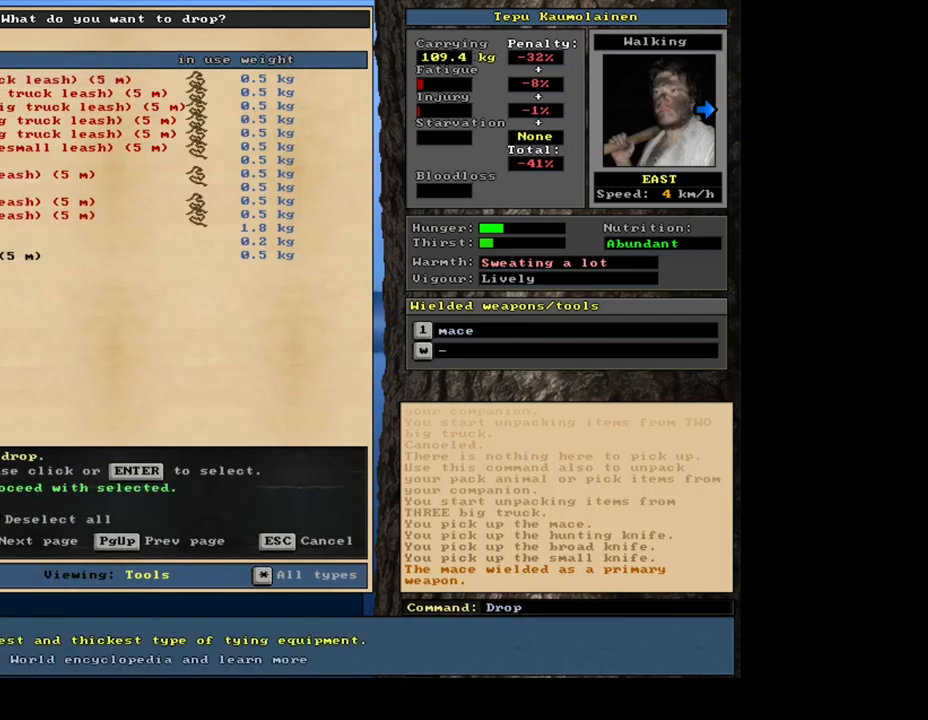
{"keys": [], "mouse": [], "events": [[50, "up", "down"], [150, "up", "up"], [217, "up", "down"], [317, "up", "up"], [400, "return", "down"], [500, "return", "up"]]}
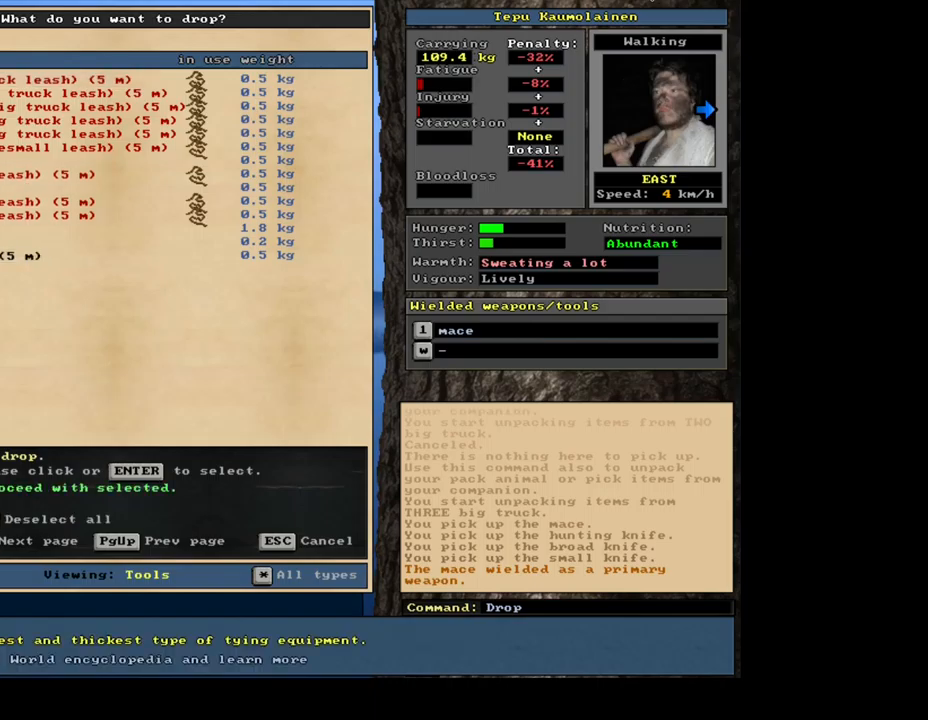
{"keys": [], "mouse": [], "events": [[200, "down", "down"], [267, "down", "up"], [350, "down", "down"], [433, "down", "up"]]}
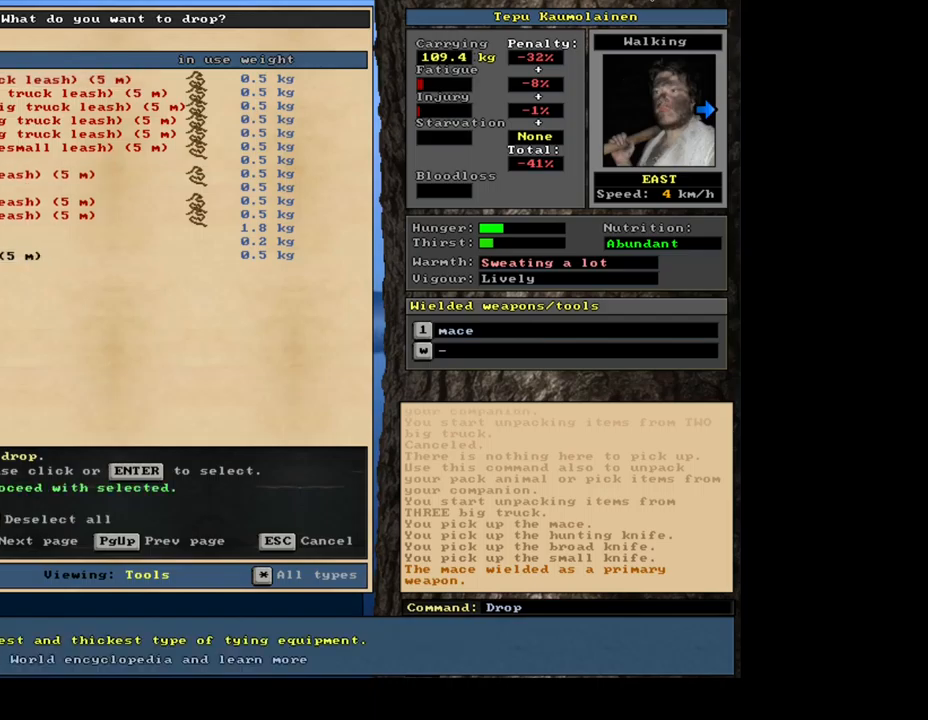
{"keys": [], "mouse": [], "events": [[17, "down", "down"], [83, "down", "up"], [167, "down", "down"], [250, "down", "up"], [333, "down", "down"], [417, "down", "up"]]}
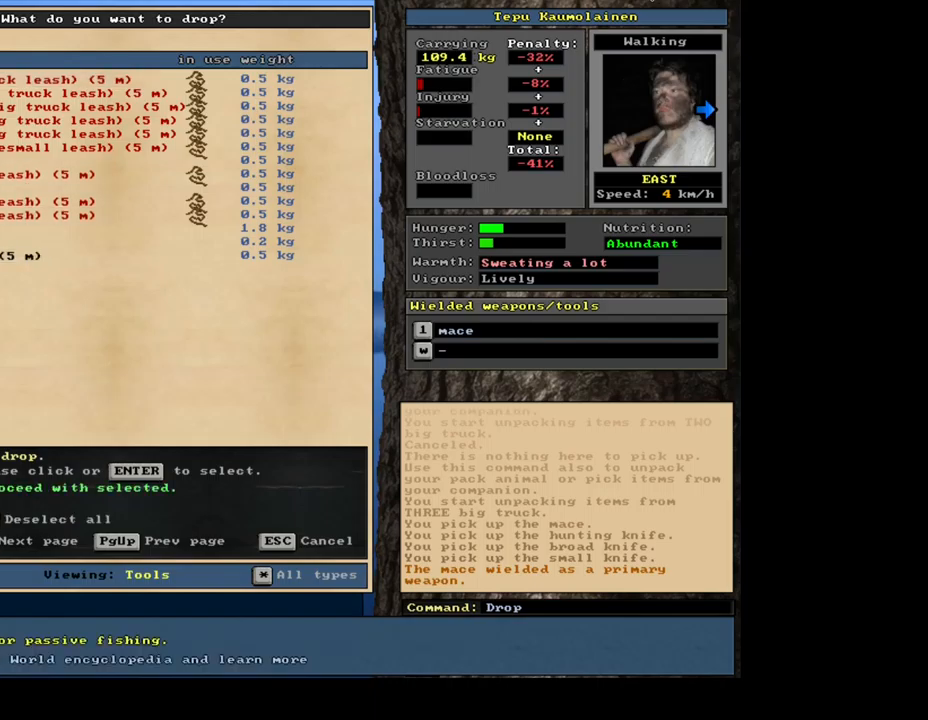
{"keys": ["down"], "mouse": [], "events": [[83, "return", "down"], [167, "return", "up"], [400, "down", "down"]]}
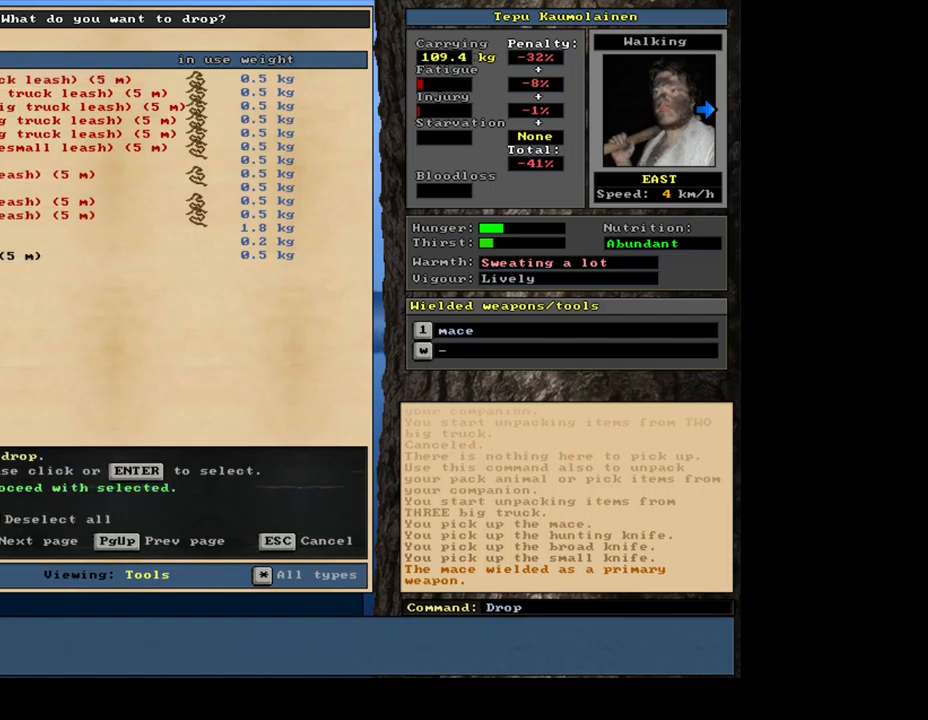
{"keys": [], "mouse": [], "events": [[17, "down", "up"], [167, "down", "down"], [267, "down", "up"], [350, "return", "down"], [450, "return", "up"]]}
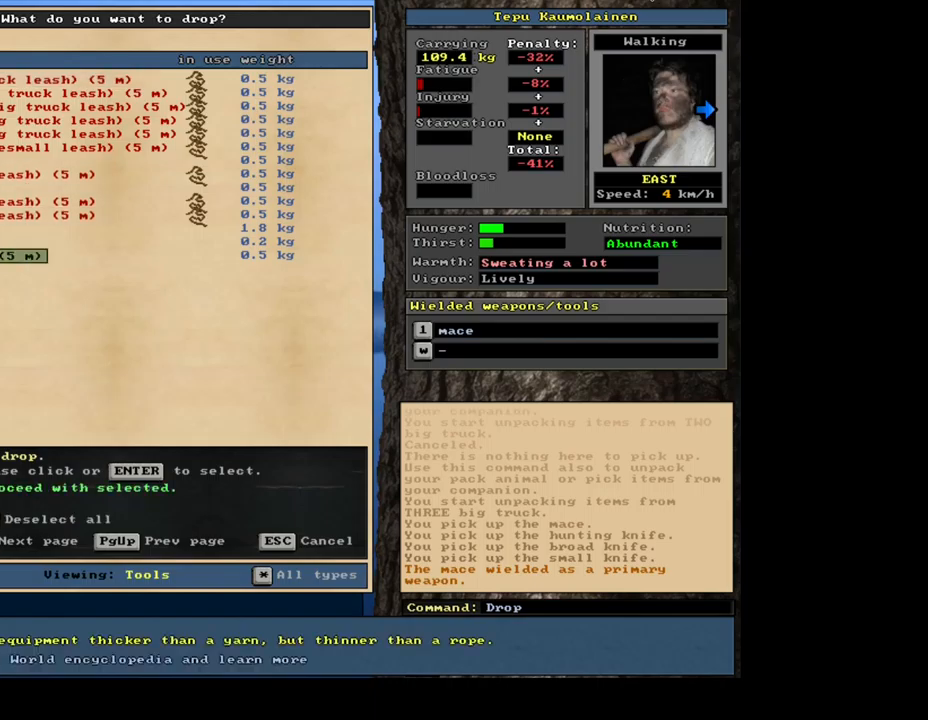
{"keys": [], "mouse": [], "events": [[67, "space", "down"], [150, "space", "up"]]}